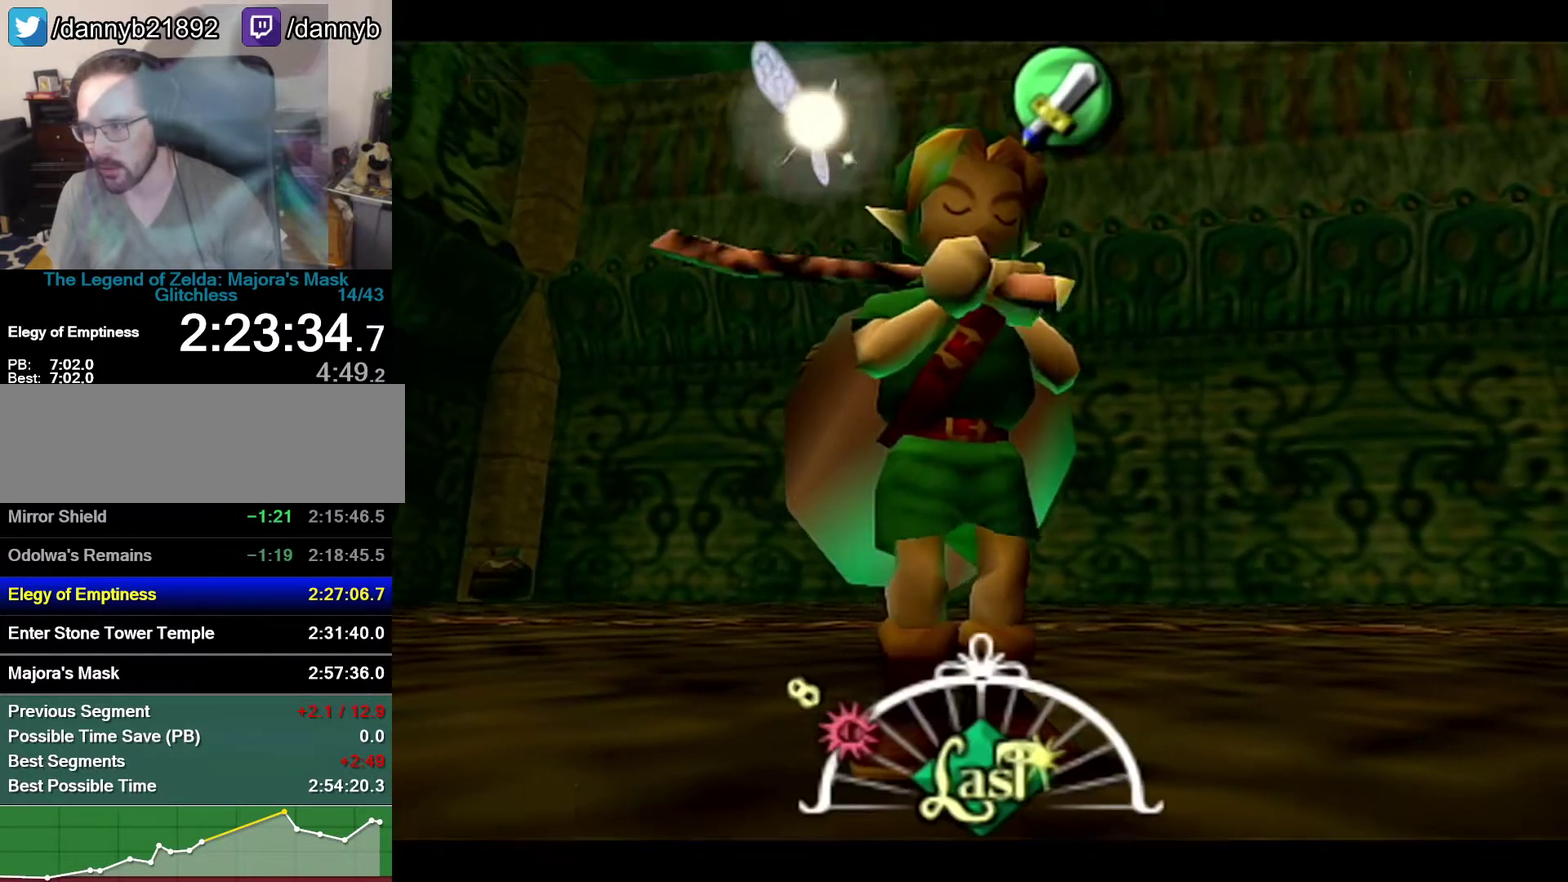
Gameplay with a controller (Nintendo layout); each line is a JSON object with the inputs held at the frame after it. "events" lists button and stick changes between this image and that frame as [ms after this image, input, new state], when the widget could be followed in between. Not read: L3 R3.
{"buttons": ["C_DOWN"], "left_stick": "center", "events": [[17, "Z", "down"], [83, "Z", "up"], [117, "C_DOWN", "down"]]}
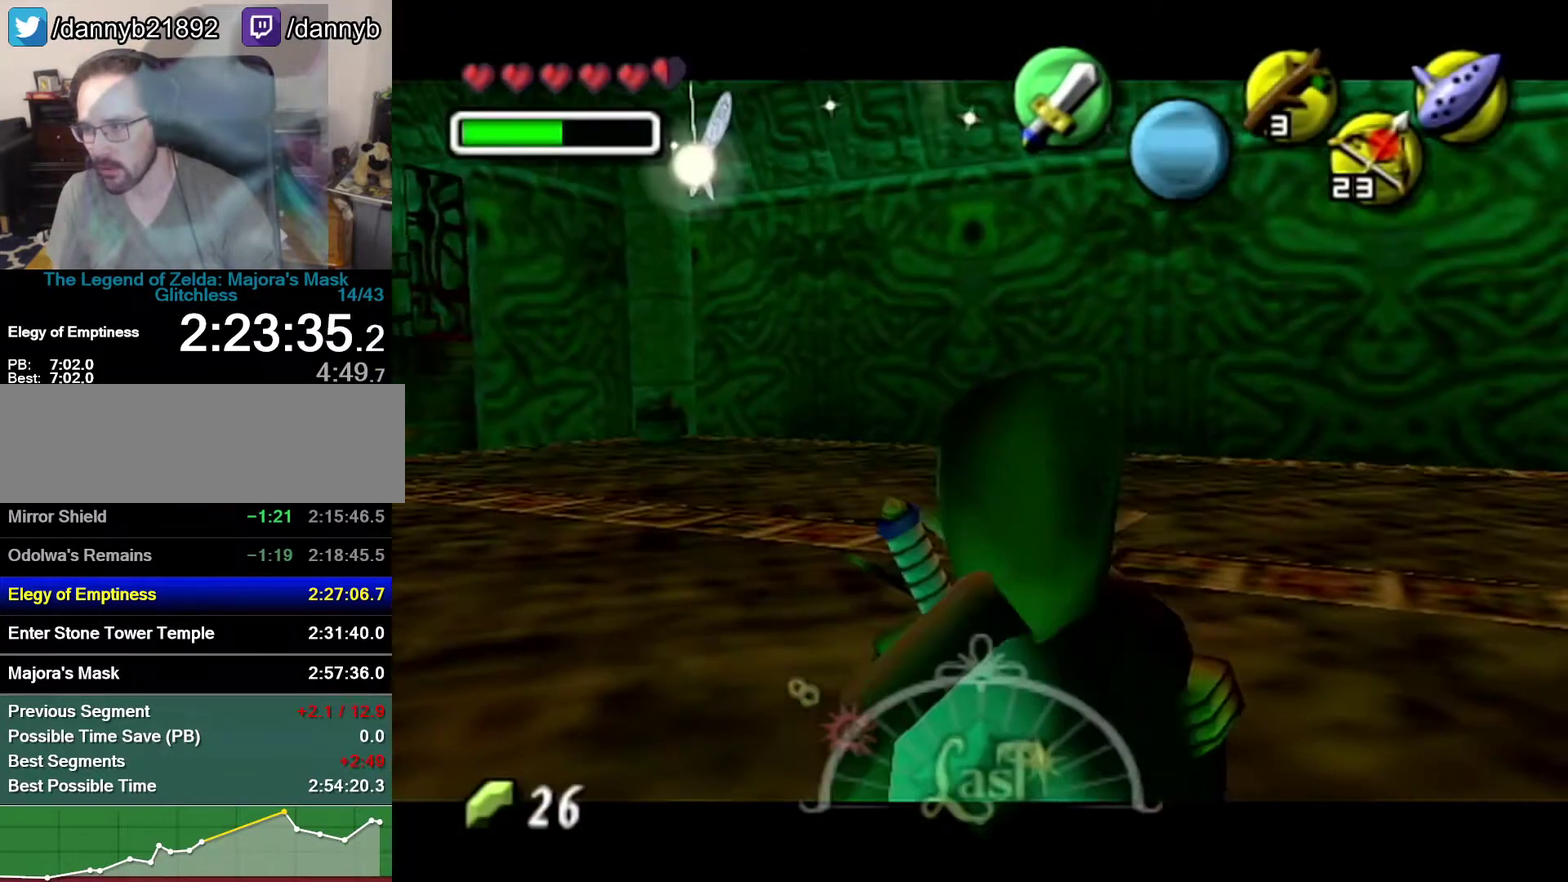
{"buttons": ["C_DOWN"], "left_stick": "down", "events": [[433, "left_stick", "down"]]}
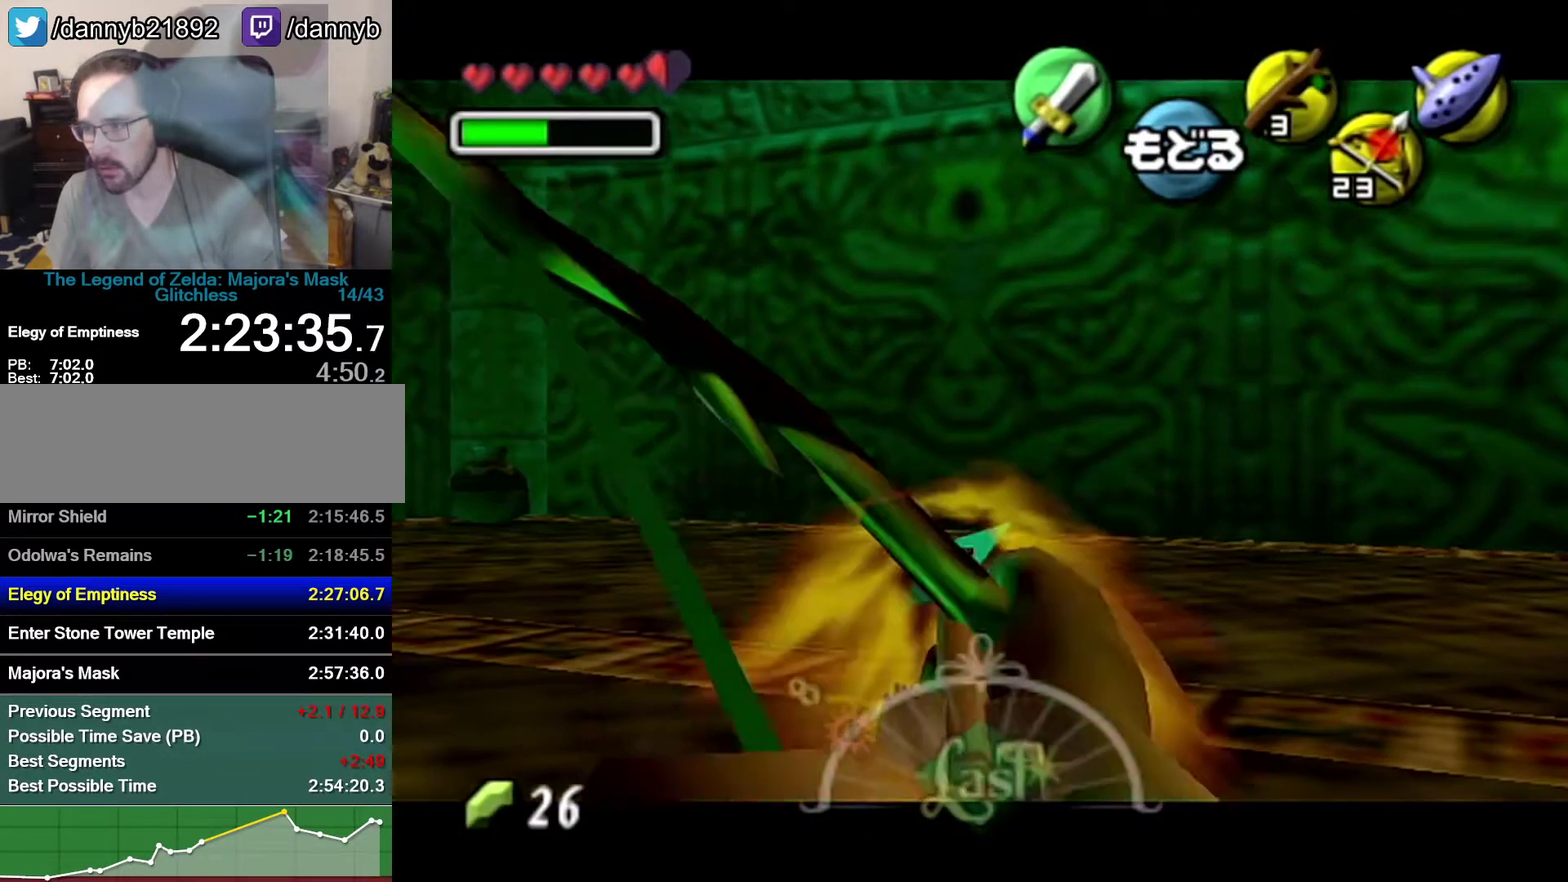
{"buttons": ["C_DOWN"], "left_stick": "center", "events": [[367, "left_stick", "center"]]}
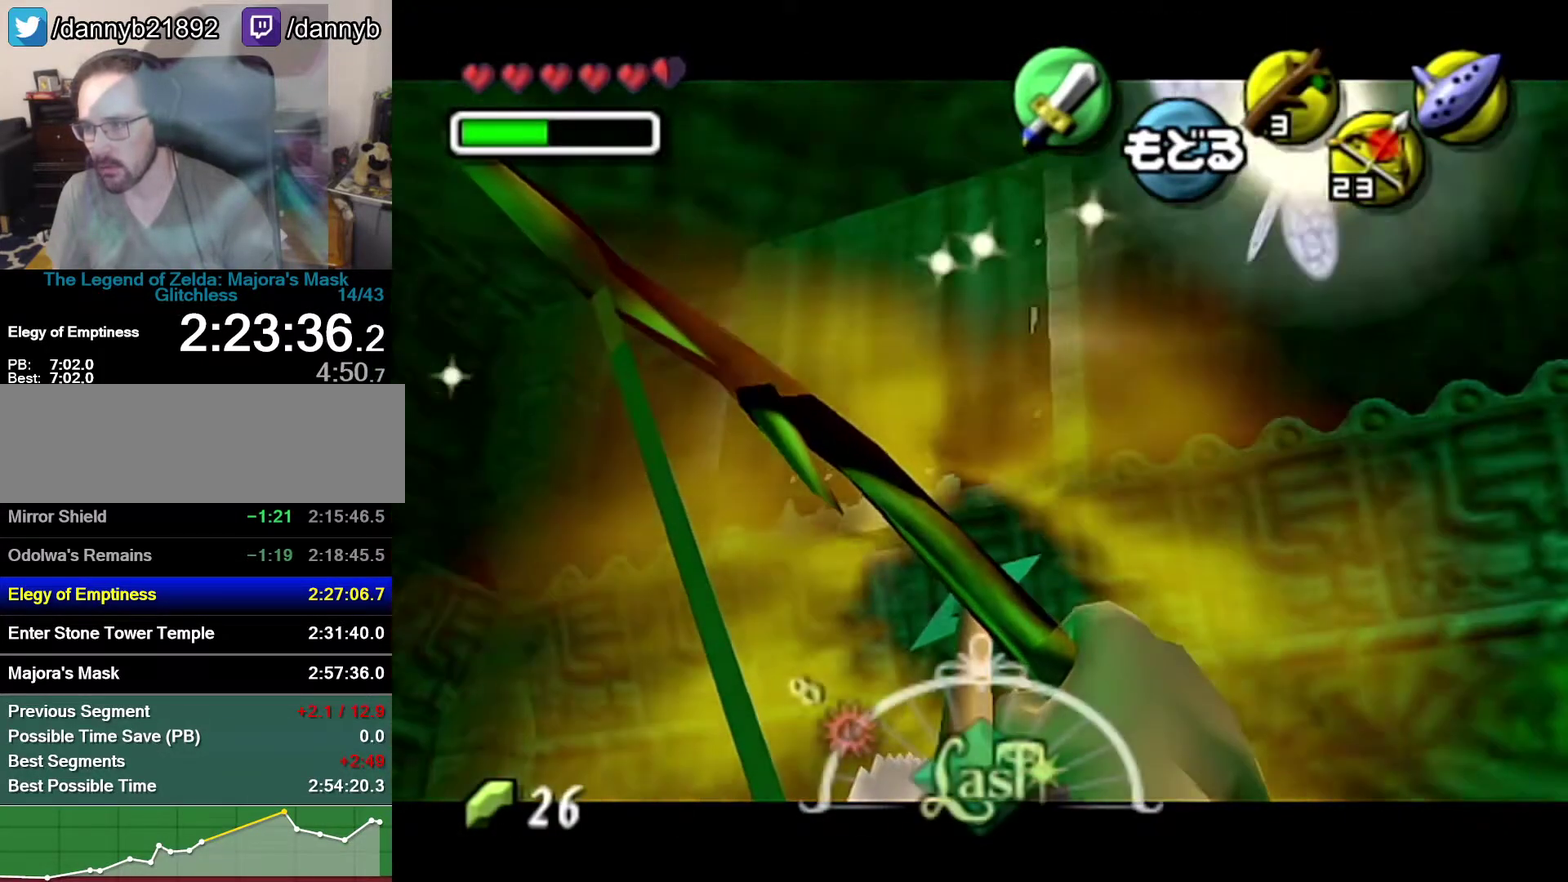
{"buttons": [], "left_stick": "center", "events": [[50, "left_stick", "down-left"], [217, "C_DOWN", "up"], [217, "left_stick", "center"]]}